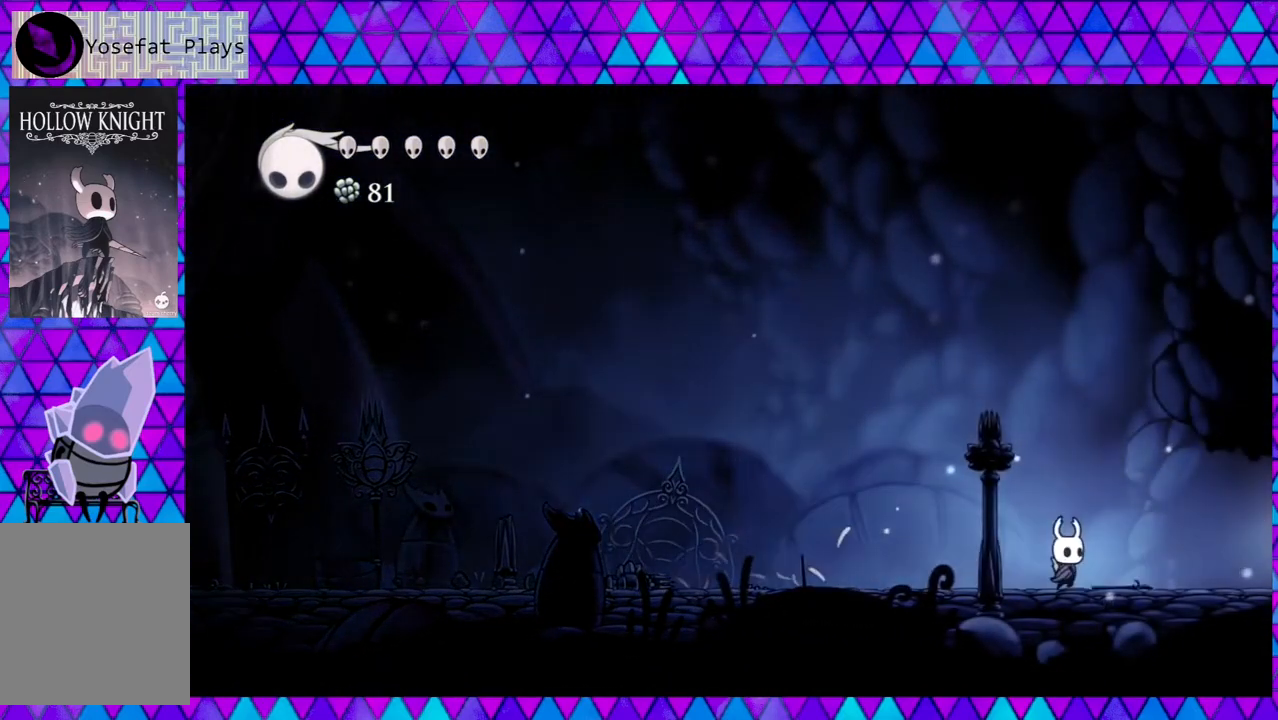
Gameplay with a controller (Nintendo layout); each line is a JSON object with the inputs held at the frame after it. "events" lists button and stick changes between this image and that frame as [ms after this image, input, new state], when the widget could be followed in between. Not read: L3 R3.
{"buttons": ["DPAD_RIGHT"], "left_stick": "center", "right_stick": "down", "events": []}
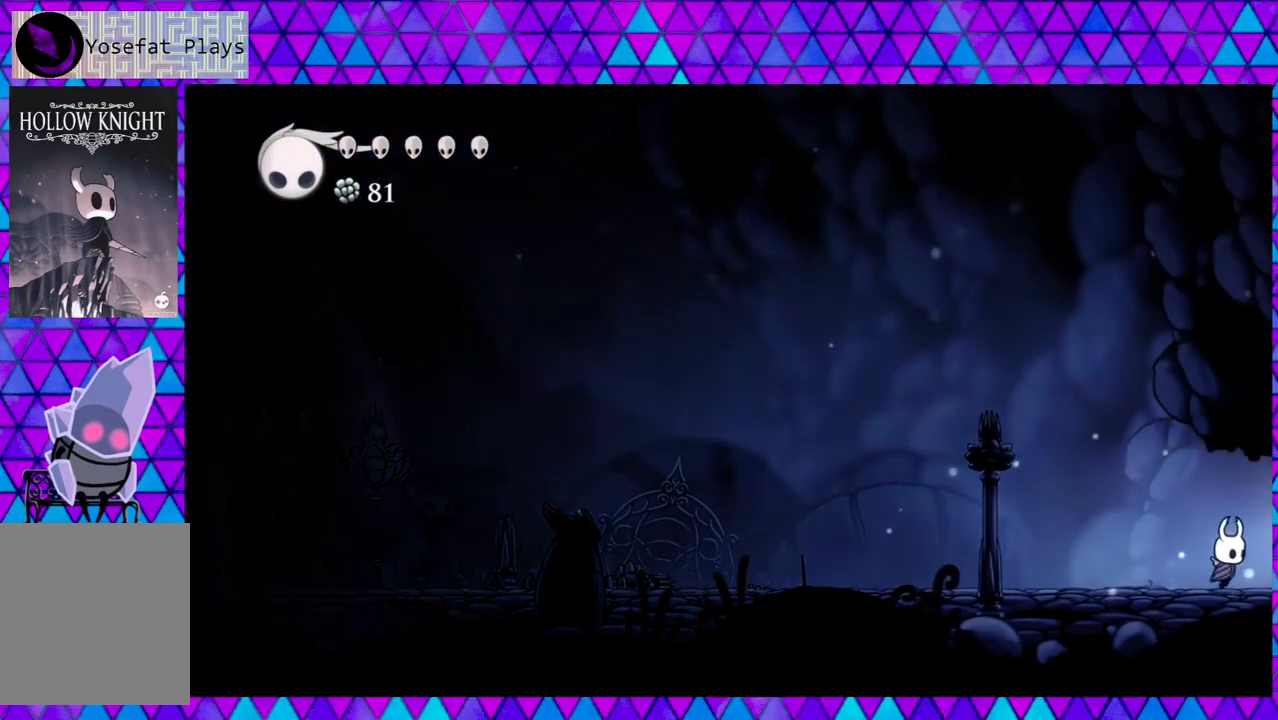
{"buttons": [], "left_stick": "center", "right_stick": "down", "events": [[133, "DPAD_RIGHT", "up"]]}
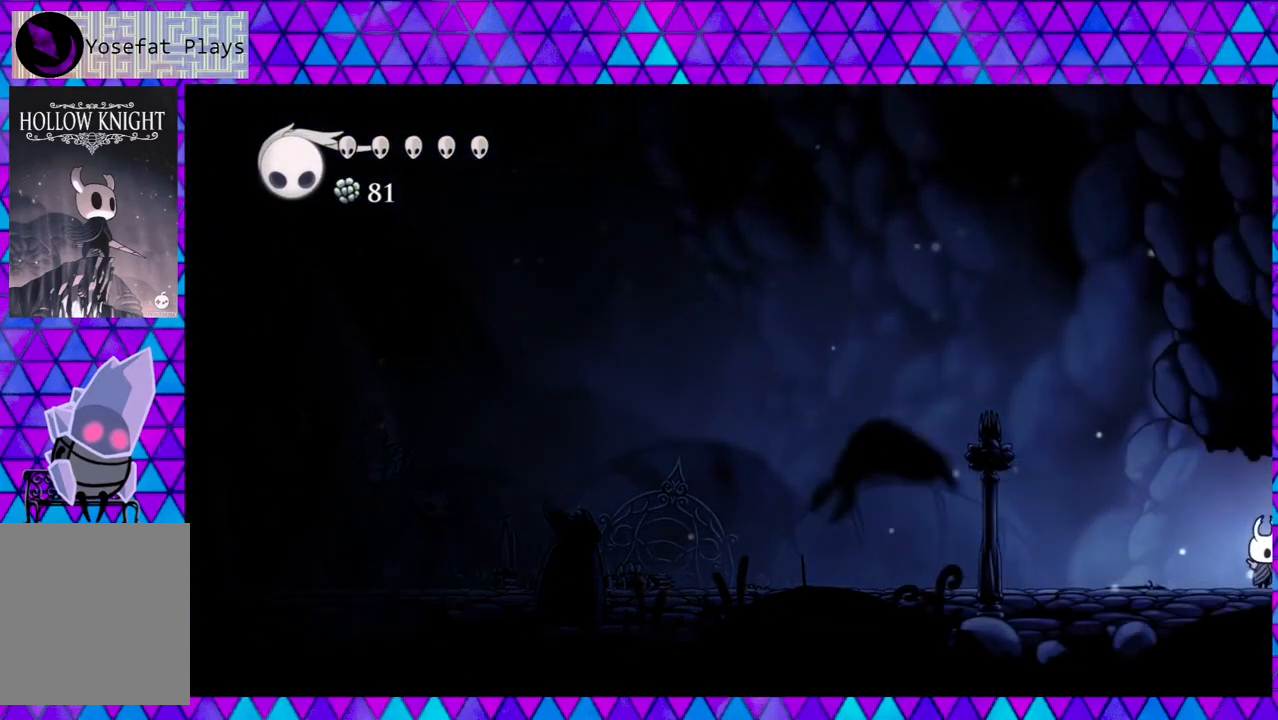
{"buttons": ["DPAD_RIGHT"], "left_stick": "center", "right_stick": "down", "events": [[283, "DPAD_RIGHT", "down"]]}
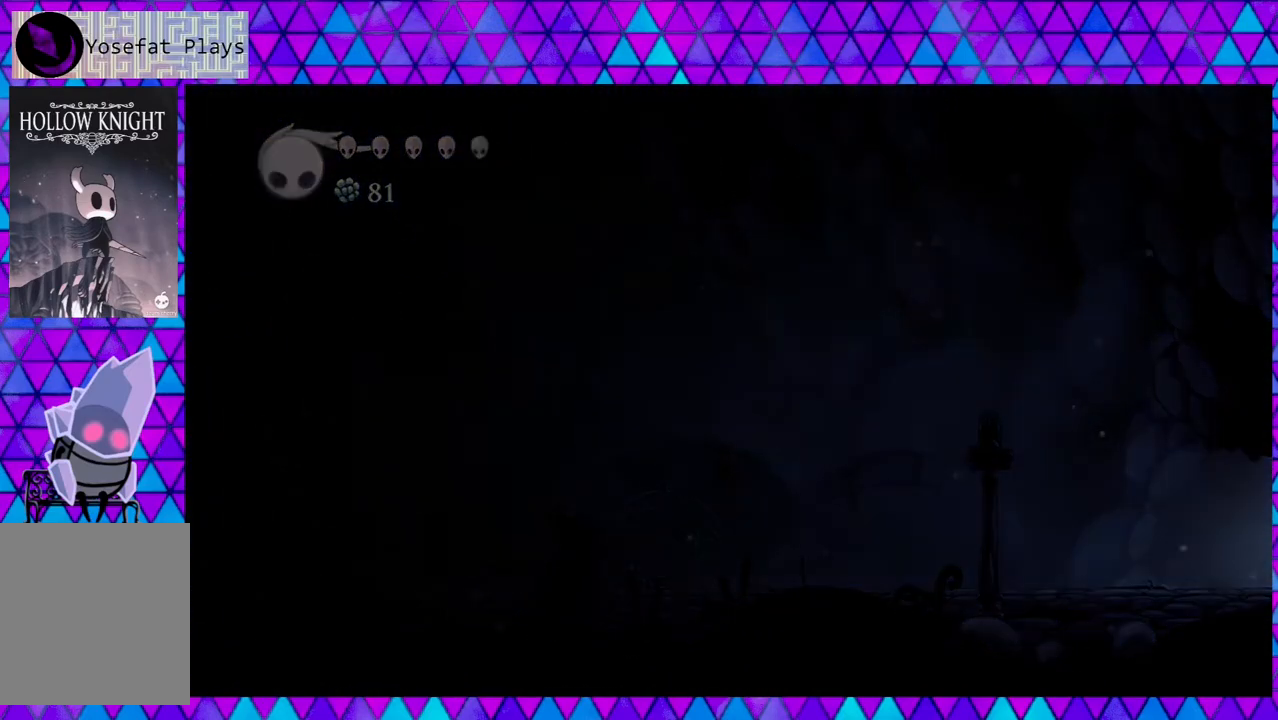
{"buttons": ["DPAD_RIGHT"], "left_stick": "center", "right_stick": "down", "events": []}
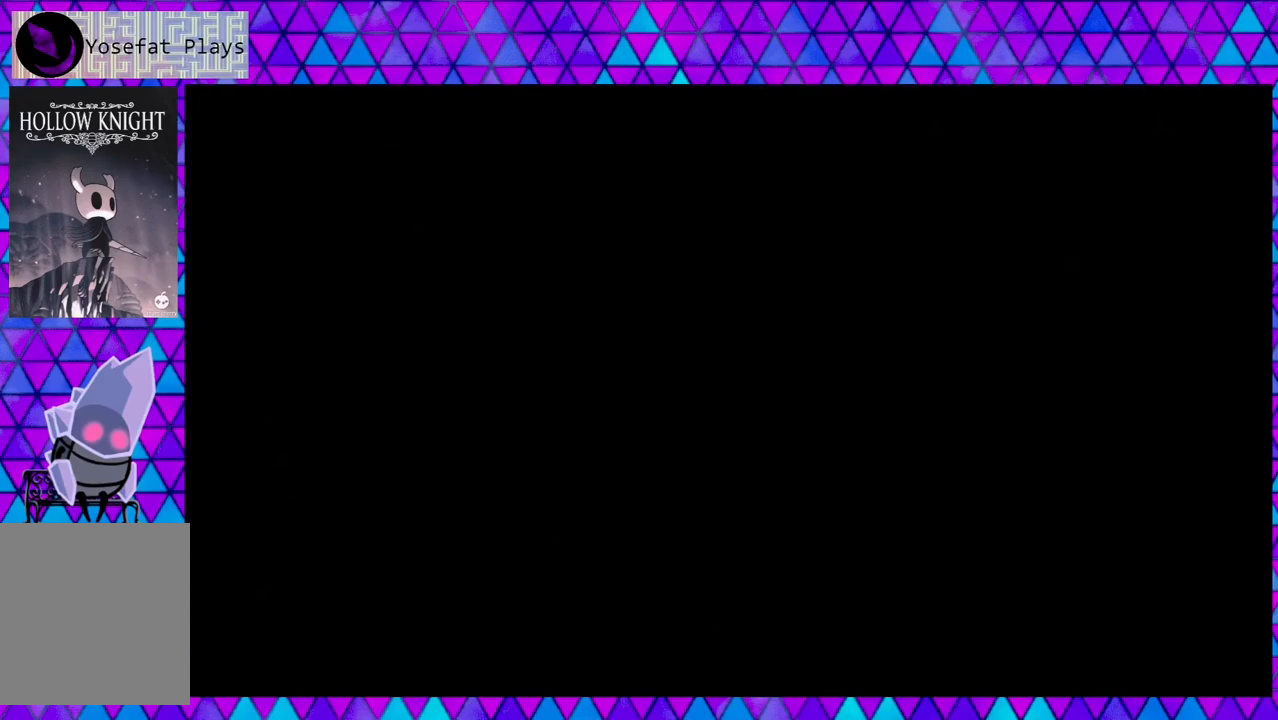
{"buttons": [], "left_stick": "center", "right_stick": "down", "events": [[317, "DPAD_RIGHT", "up"]]}
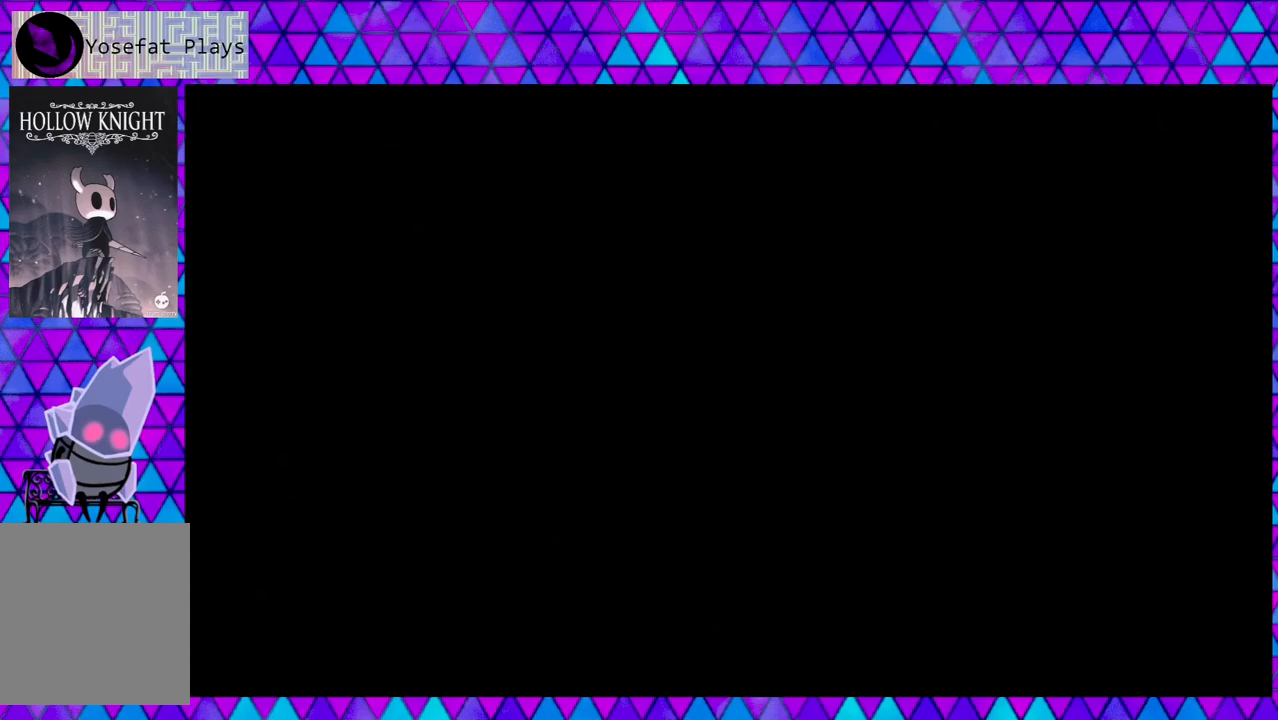
{"buttons": [], "left_stick": "center", "right_stick": "down", "events": []}
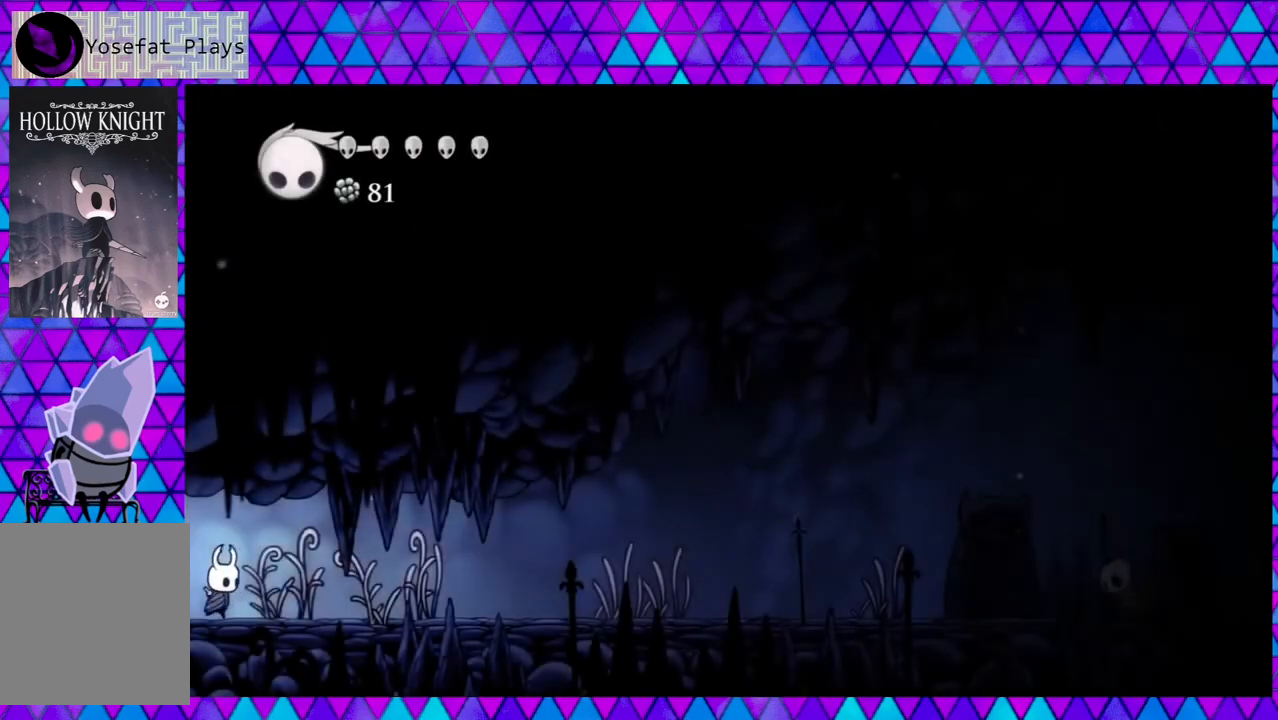
{"buttons": ["Y", "DPAD_RIGHT"], "left_stick": "center", "right_stick": "down", "events": [[17, "DPAD_RIGHT", "down"], [333, "Y", "down"], [350, "B", "down"], [467, "B", "up"]]}
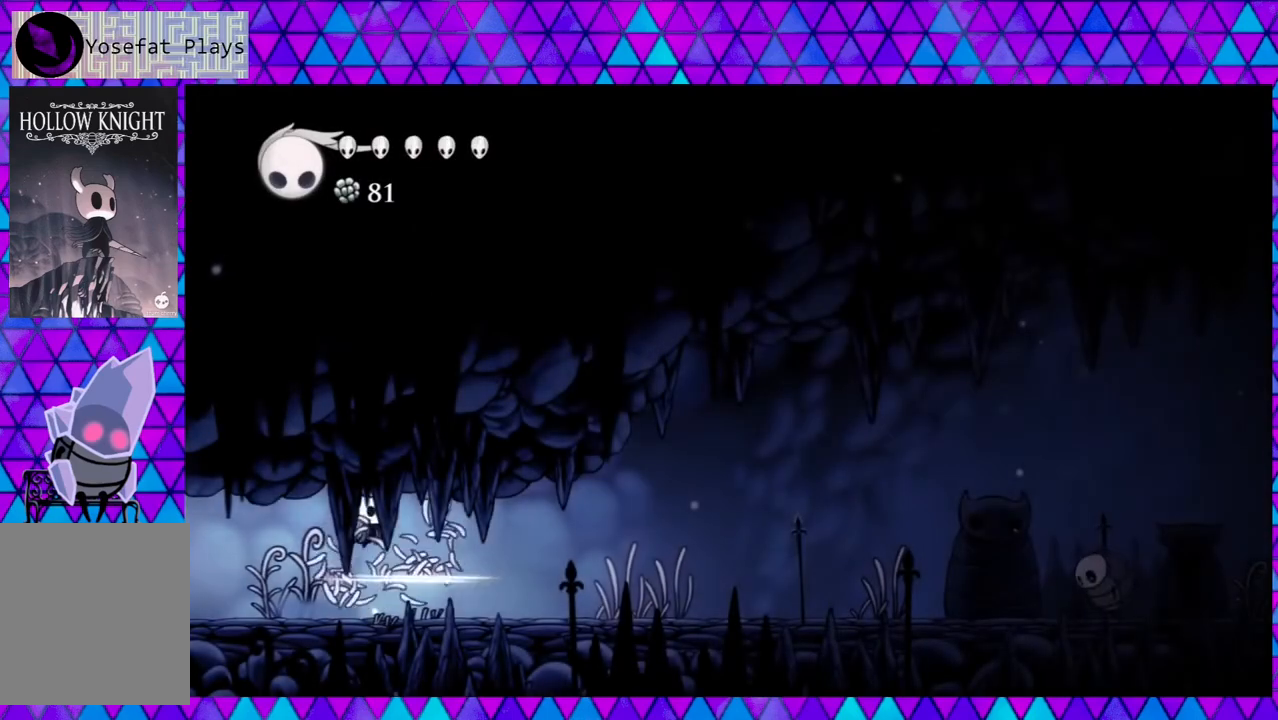
{"buttons": ["DPAD_RIGHT"], "left_stick": "center", "right_stick": "down", "events": [[50, "Y", "up"]]}
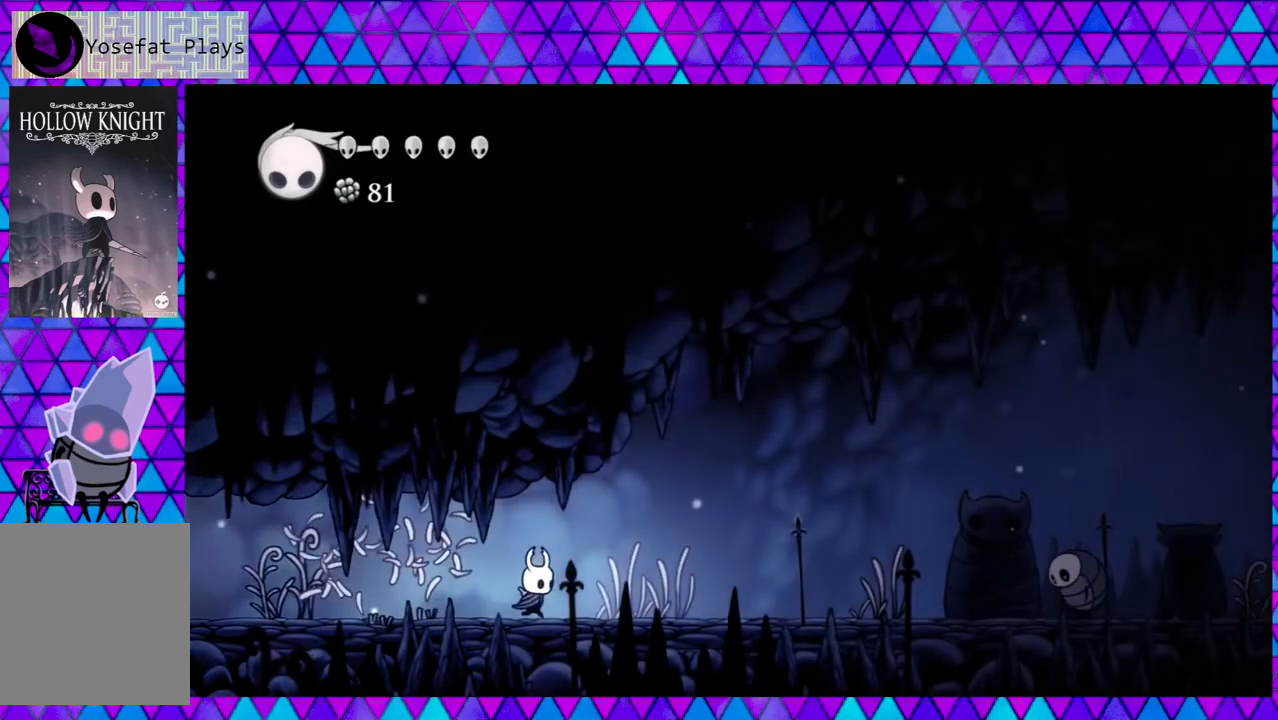
{"buttons": ["DPAD_RIGHT"], "left_stick": "center", "right_stick": "down", "events": [[100, "Y", "down"], [300, "Y", "up"]]}
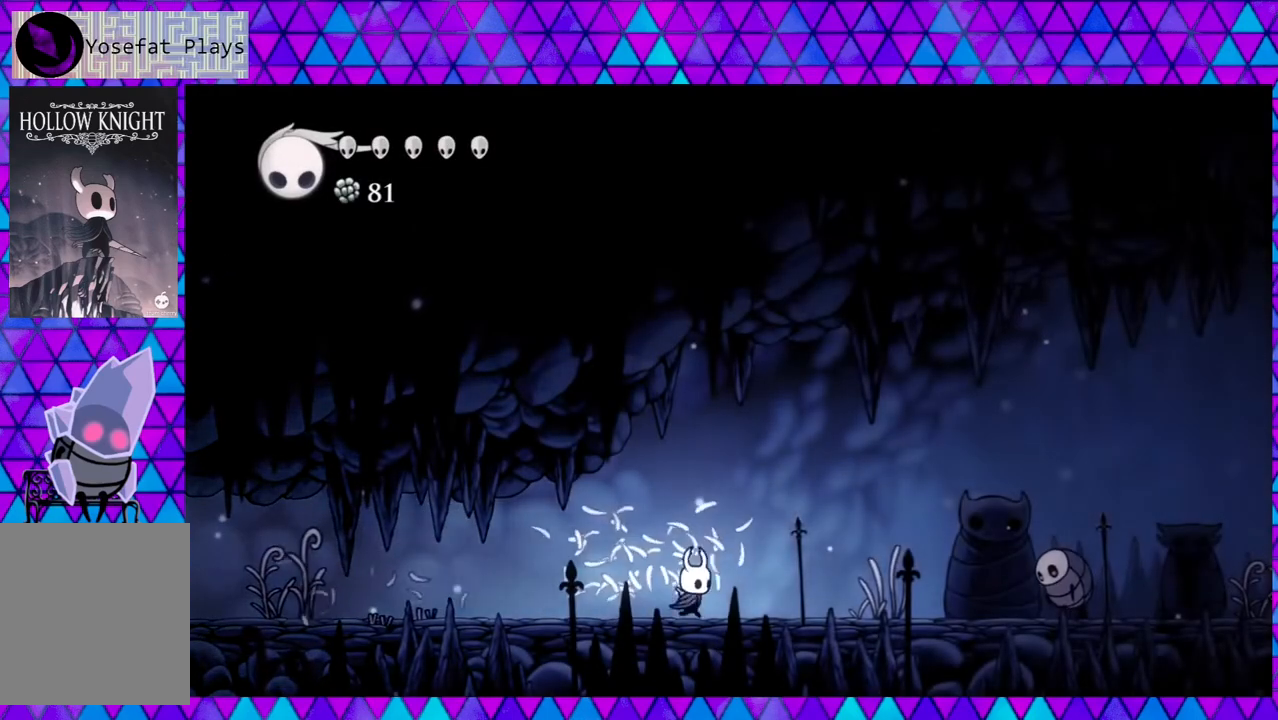
{"buttons": ["DPAD_RIGHT"], "left_stick": "center", "right_stick": "down", "events": []}
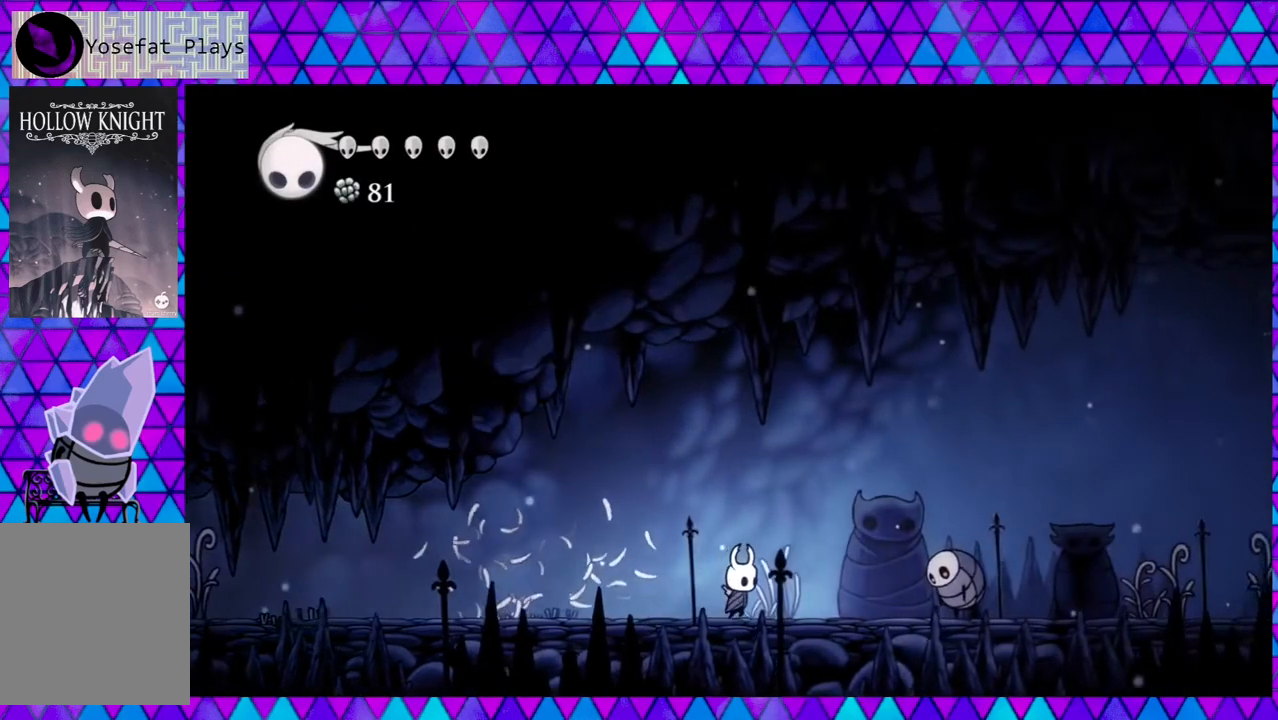
{"buttons": [], "left_stick": "center", "right_stick": "down", "events": [[350, "Y", "down"], [417, "DPAD_RIGHT", "up"], [500, "Y", "up"]]}
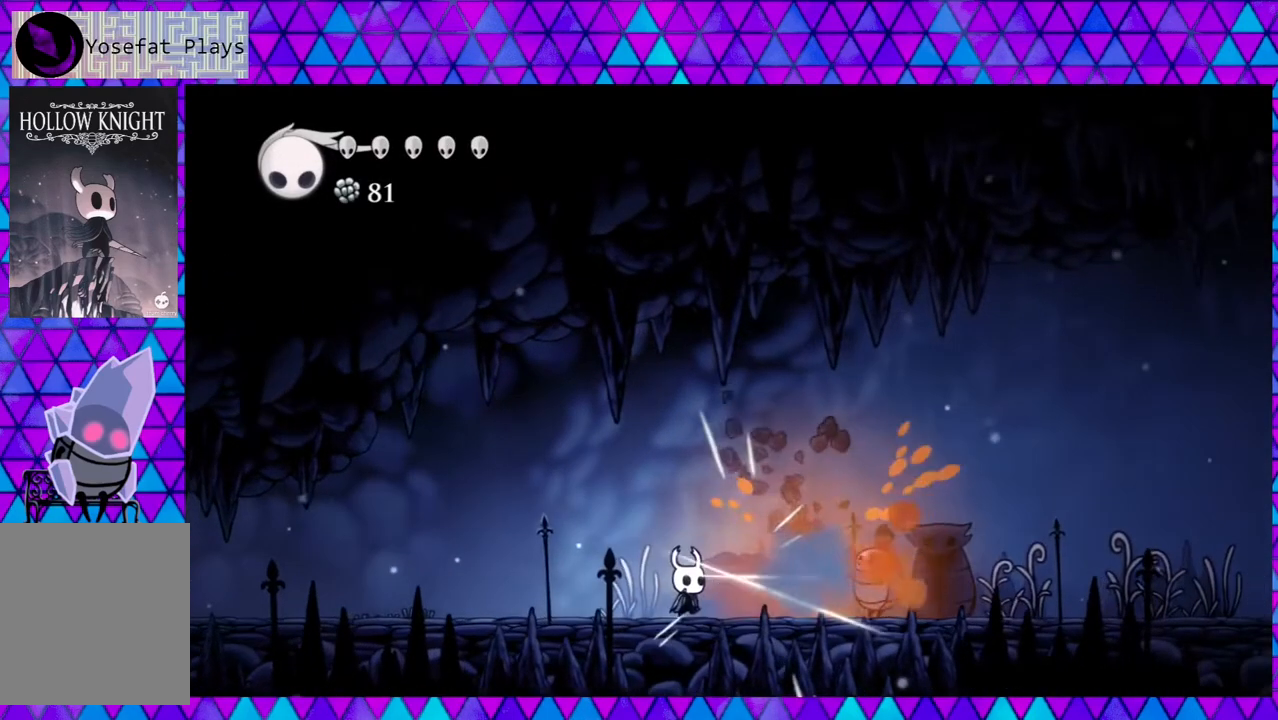
{"buttons": ["DPAD_RIGHT"], "left_stick": "center", "right_stick": "down", "events": [[417, "DPAD_RIGHT", "down"]]}
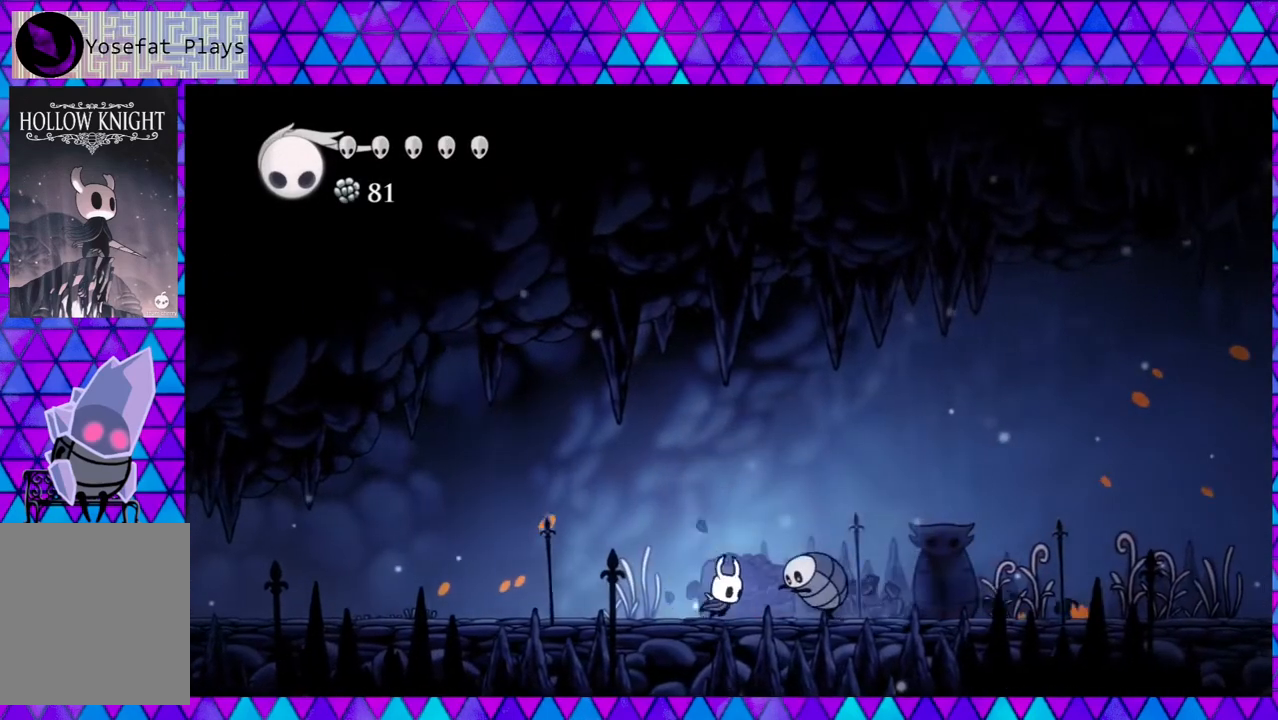
{"buttons": [], "left_stick": "center", "right_stick": "down", "events": [[33, "Y", "down"], [50, "DPAD_RIGHT", "up"], [183, "Y", "up"]]}
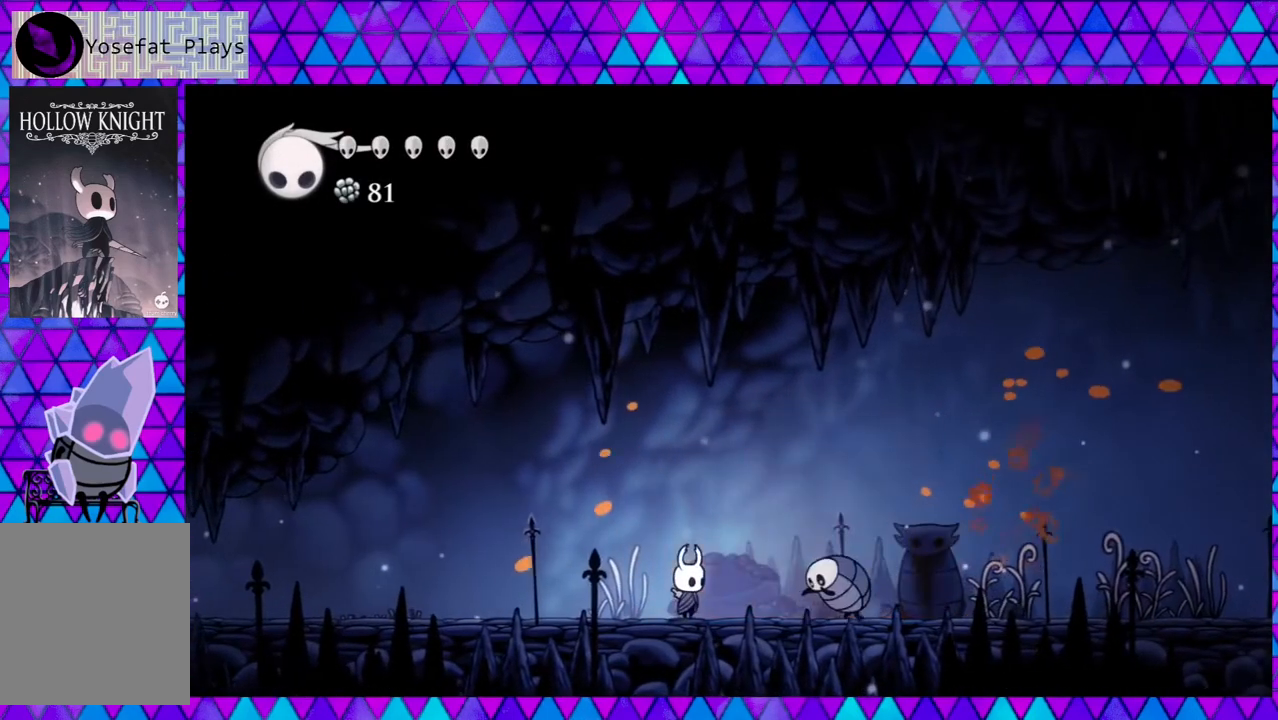
{"buttons": ["DPAD_RIGHT"], "left_stick": "center", "right_stick": "down", "events": [[17, "DPAD_RIGHT", "down"], [83, "Y", "down"], [117, "DPAD_RIGHT", "up"], [283, "Y", "up"], [400, "DPAD_RIGHT", "down"]]}
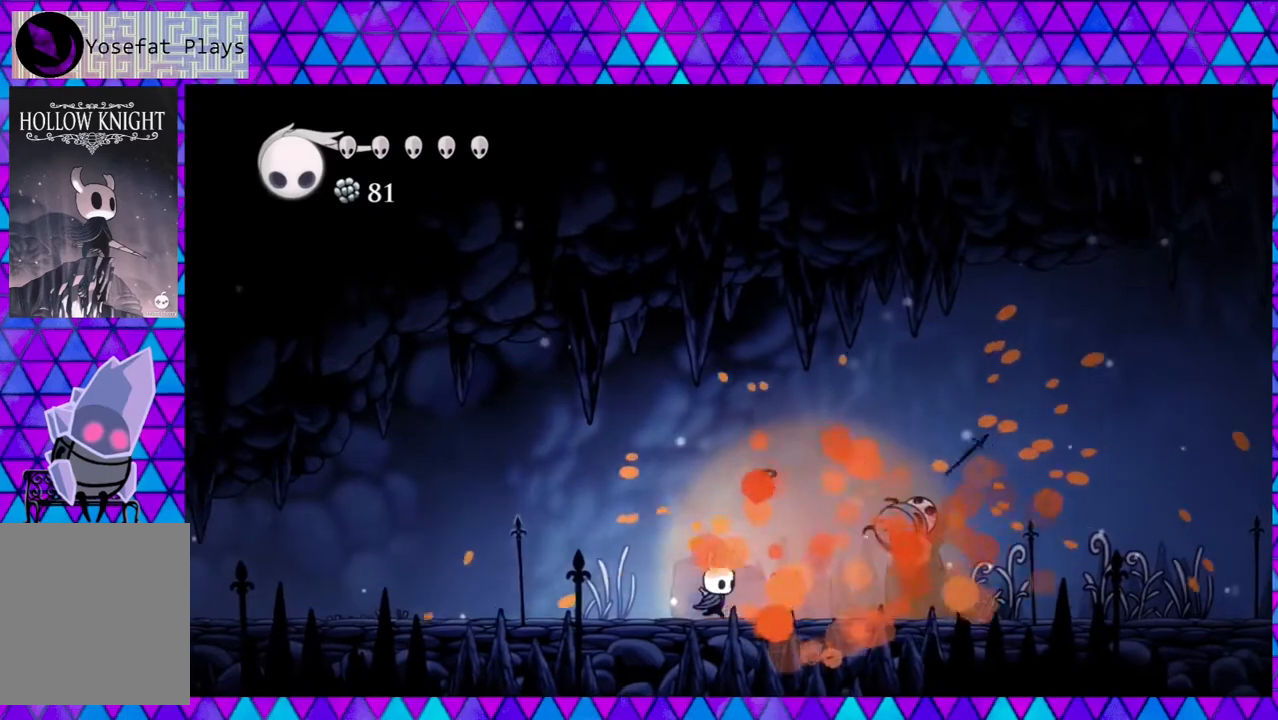
{"buttons": ["DPAD_RIGHT"], "left_stick": "center", "right_stick": "down", "events": []}
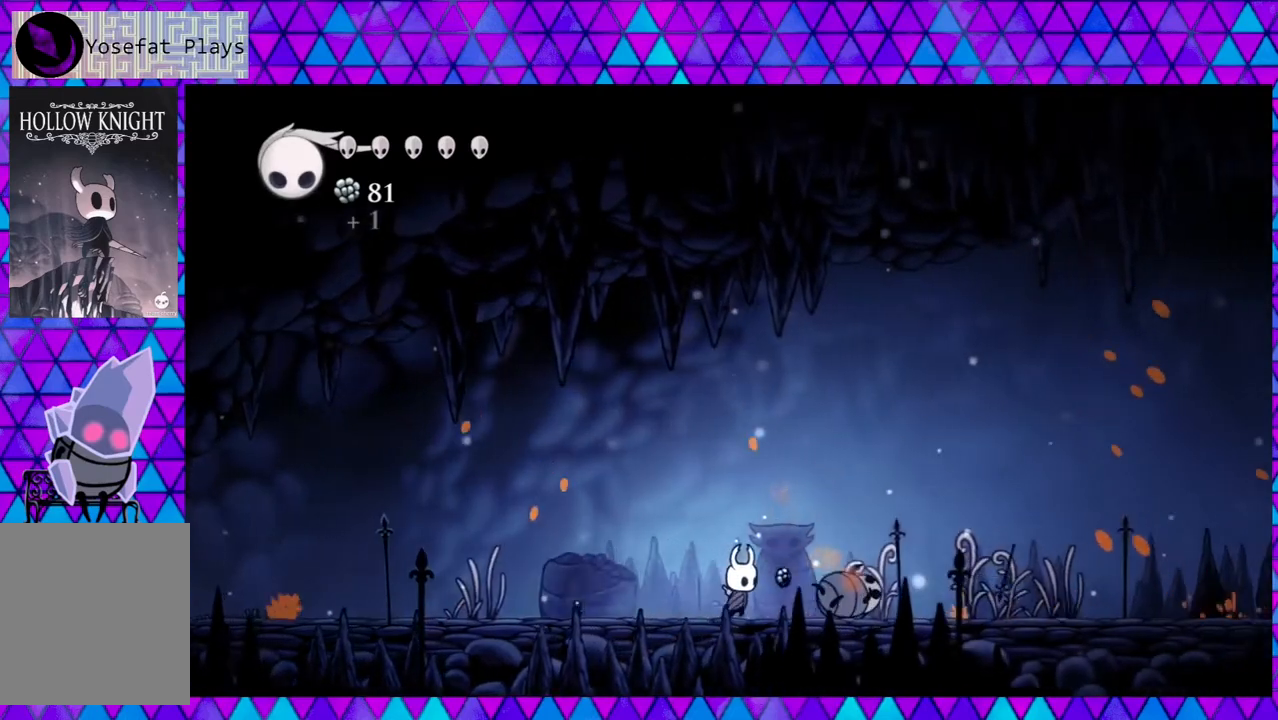
{"buttons": ["DPAD_LEFT"], "left_stick": "center", "right_stick": "down", "events": [[267, "DPAD_RIGHT", "up"], [283, "DPAD_UP", "down"], [317, "DPAD_LEFT", "down"], [317, "DPAD_UP", "up"]]}
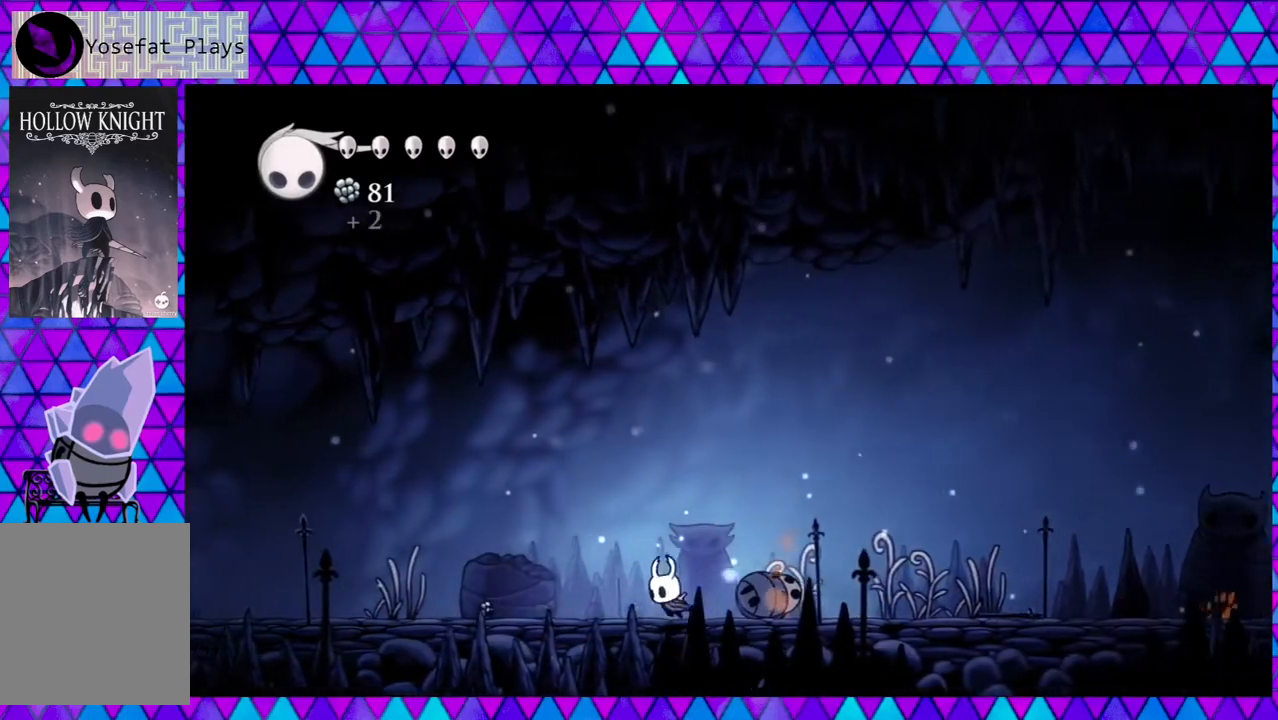
{"buttons": ["DPAD_LEFT"], "left_stick": "center", "right_stick": "down", "events": []}
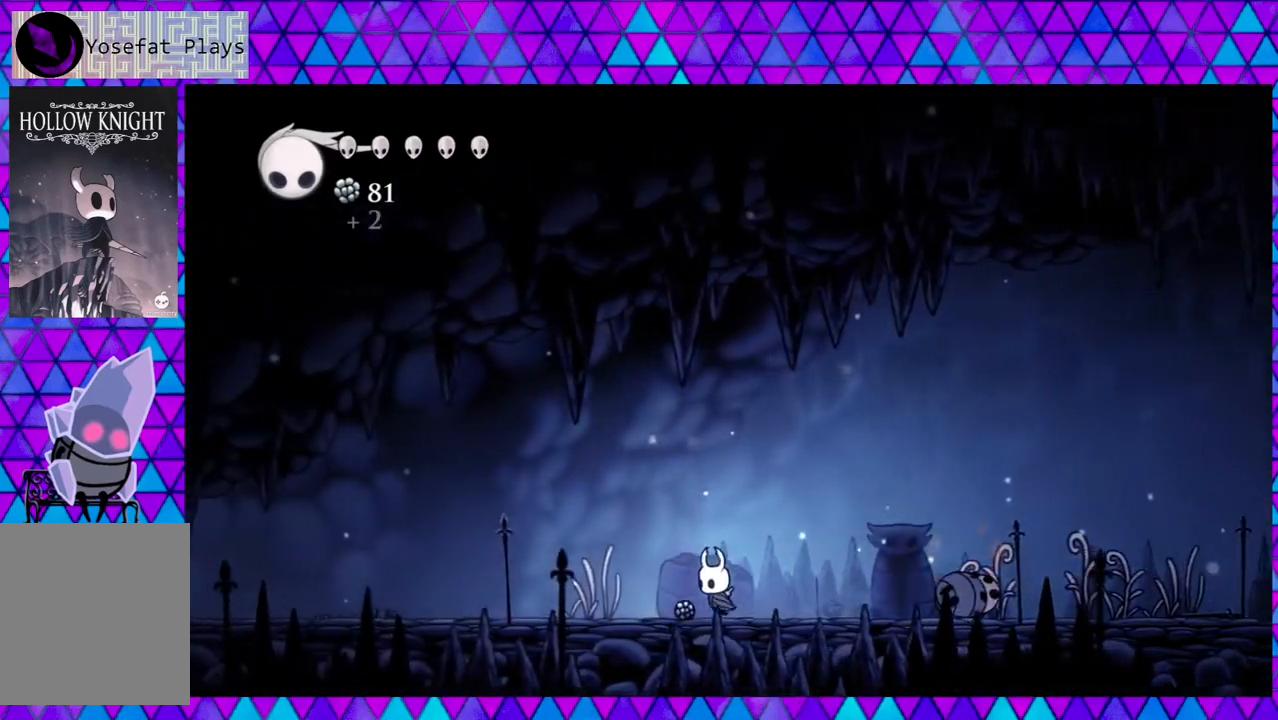
{"buttons": ["DPAD_RIGHT"], "left_stick": "center", "right_stick": "down", "events": [[200, "DPAD_UP", "down"], [250, "DPAD_LEFT", "up"], [250, "DPAD_RIGHT", "down"], [250, "DPAD_UP", "up"]]}
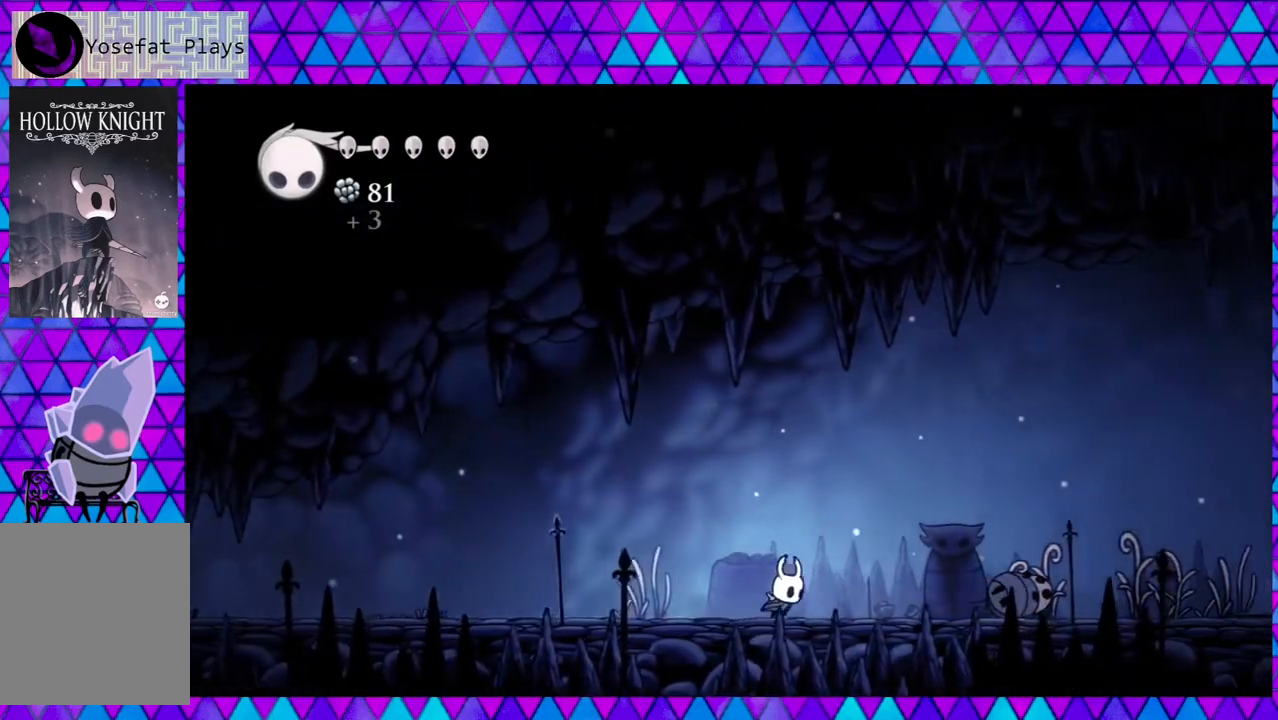
{"buttons": ["DPAD_RIGHT"], "left_stick": "center", "right_stick": "down", "events": []}
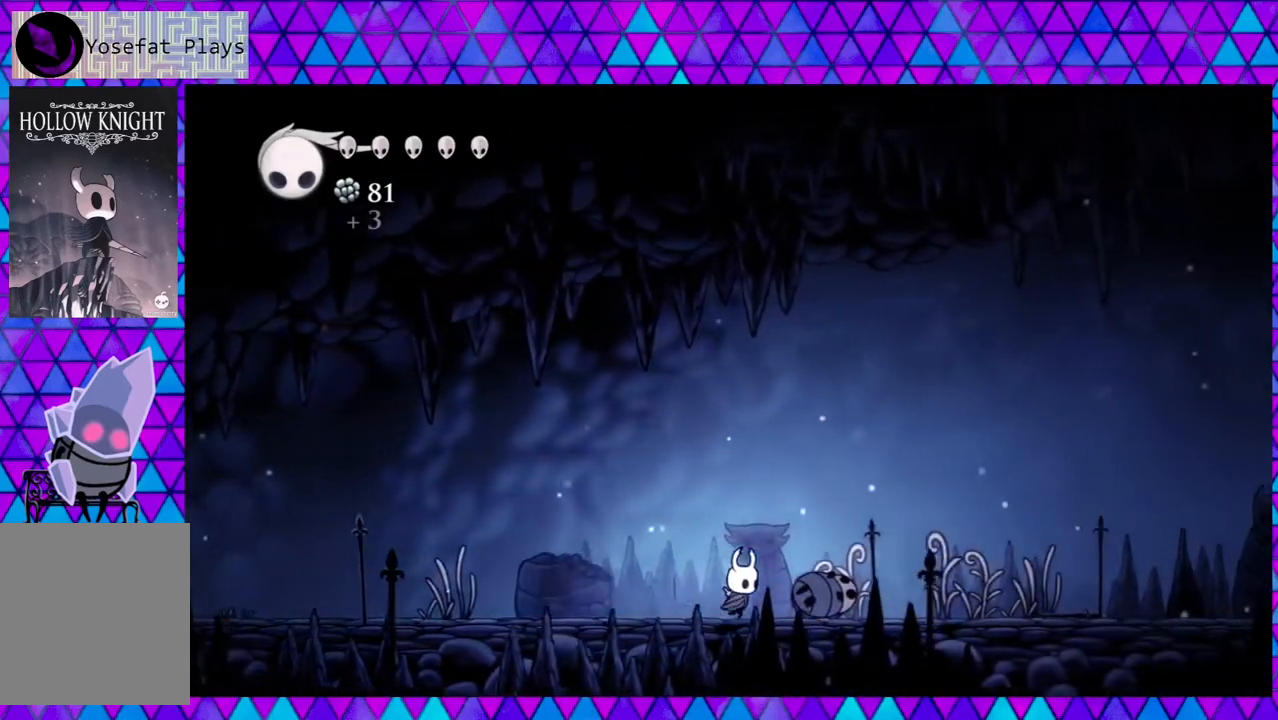
{"buttons": ["Y", "DPAD_RIGHT"], "left_stick": "center", "right_stick": "down", "events": [[400, "Y", "down"]]}
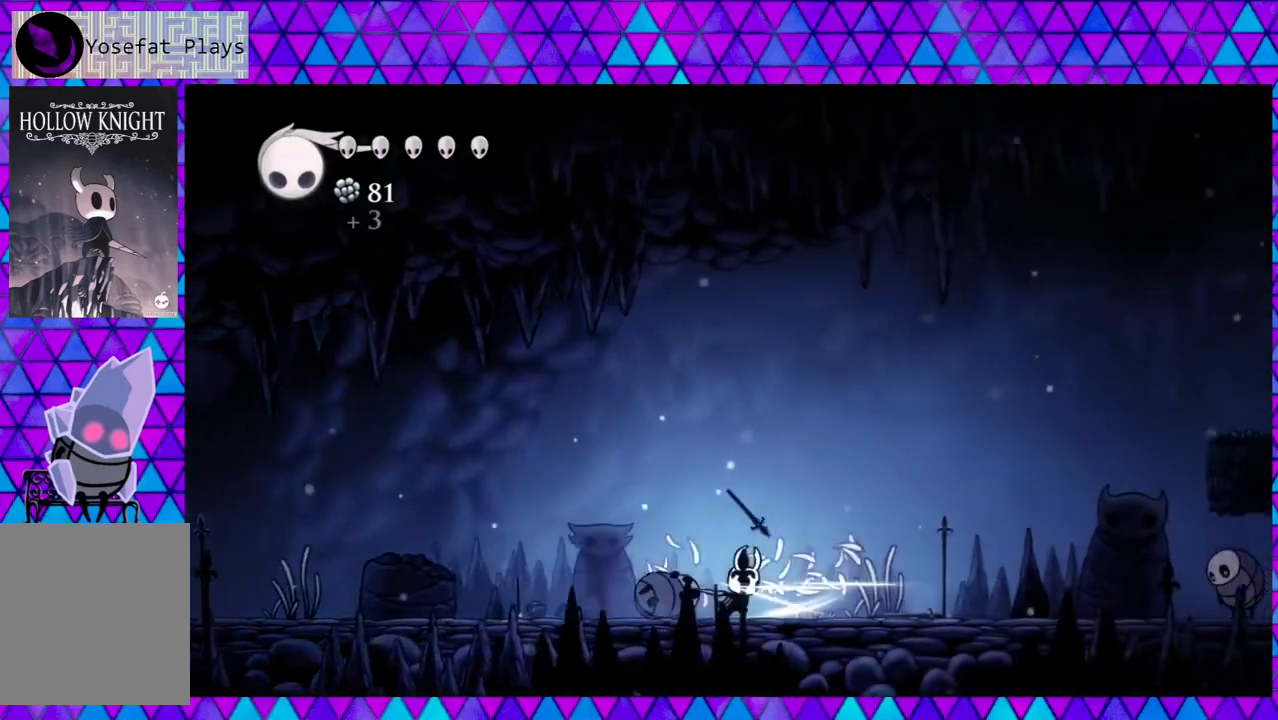
{"buttons": ["Y", "DPAD_RIGHT"], "left_stick": "center", "right_stick": "down", "events": [[67, "Y", "up"], [400, "Y", "down"]]}
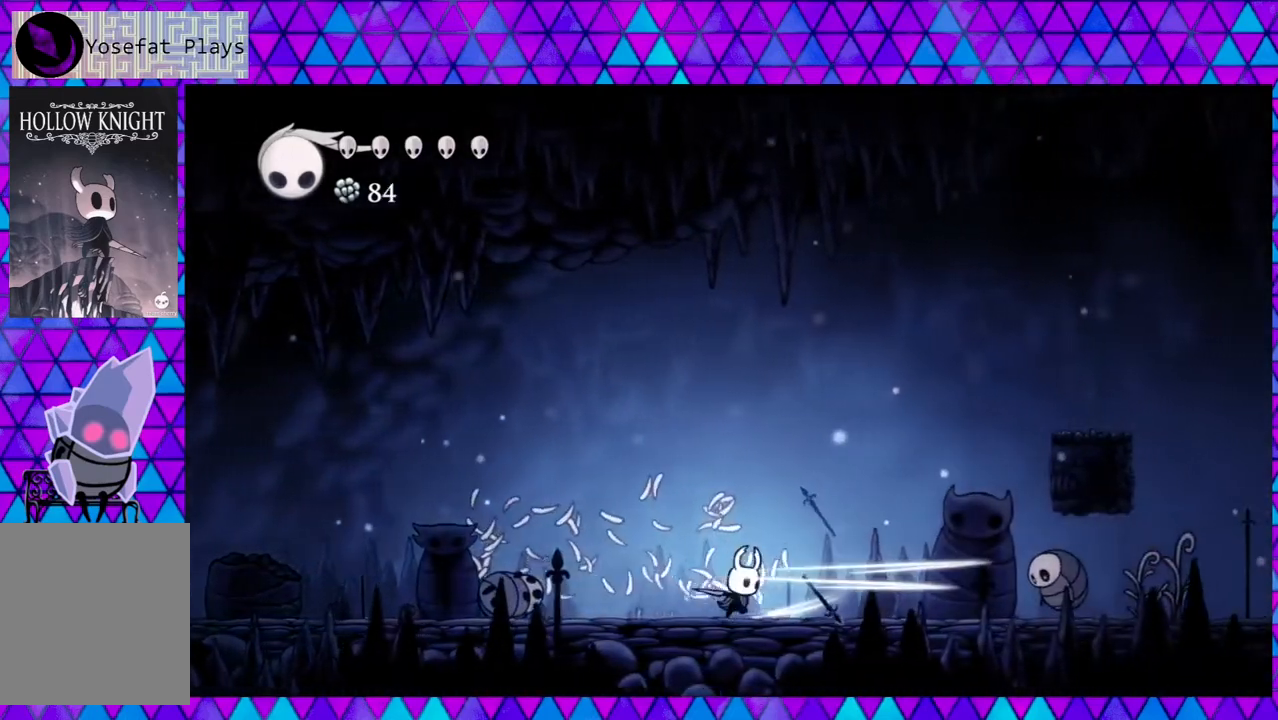
{"buttons": ["DPAD_RIGHT"], "left_stick": "center", "right_stick": "down", "events": [[117, "Y", "up"]]}
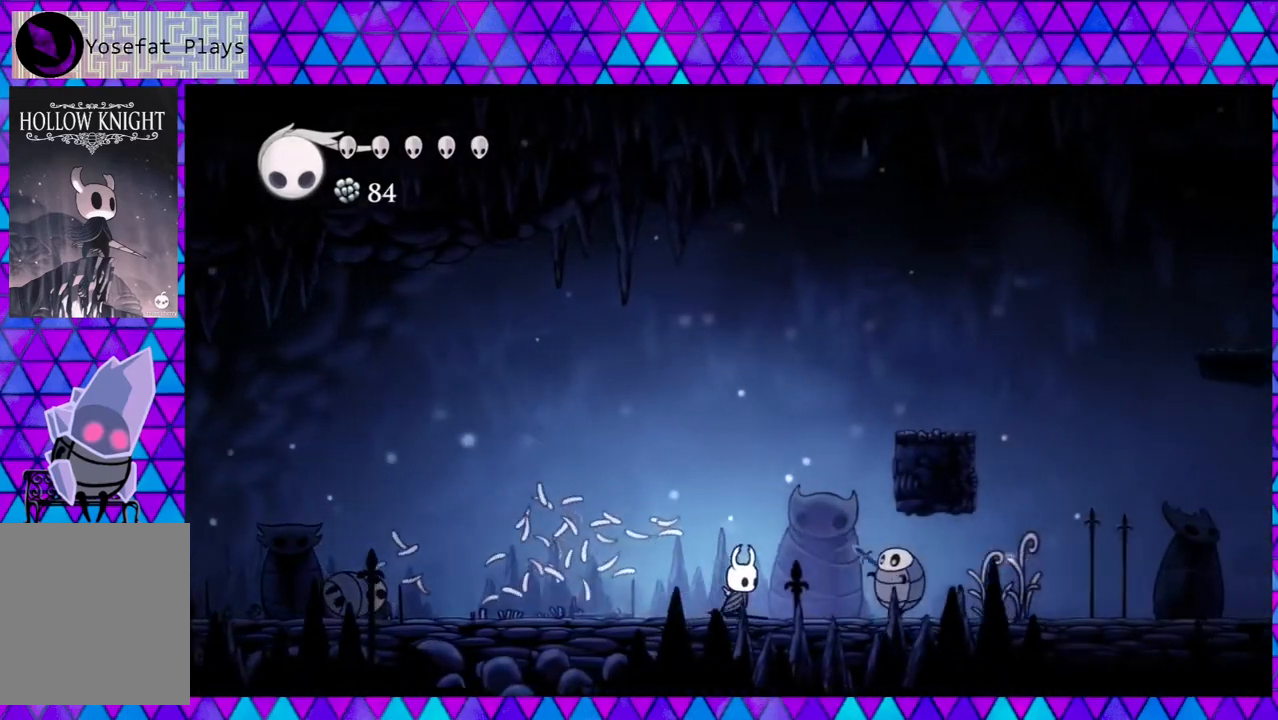
{"buttons": [], "left_stick": "center", "right_stick": "down", "events": [[83, "Y", "down"], [233, "DPAD_RIGHT", "up"], [283, "Y", "up"]]}
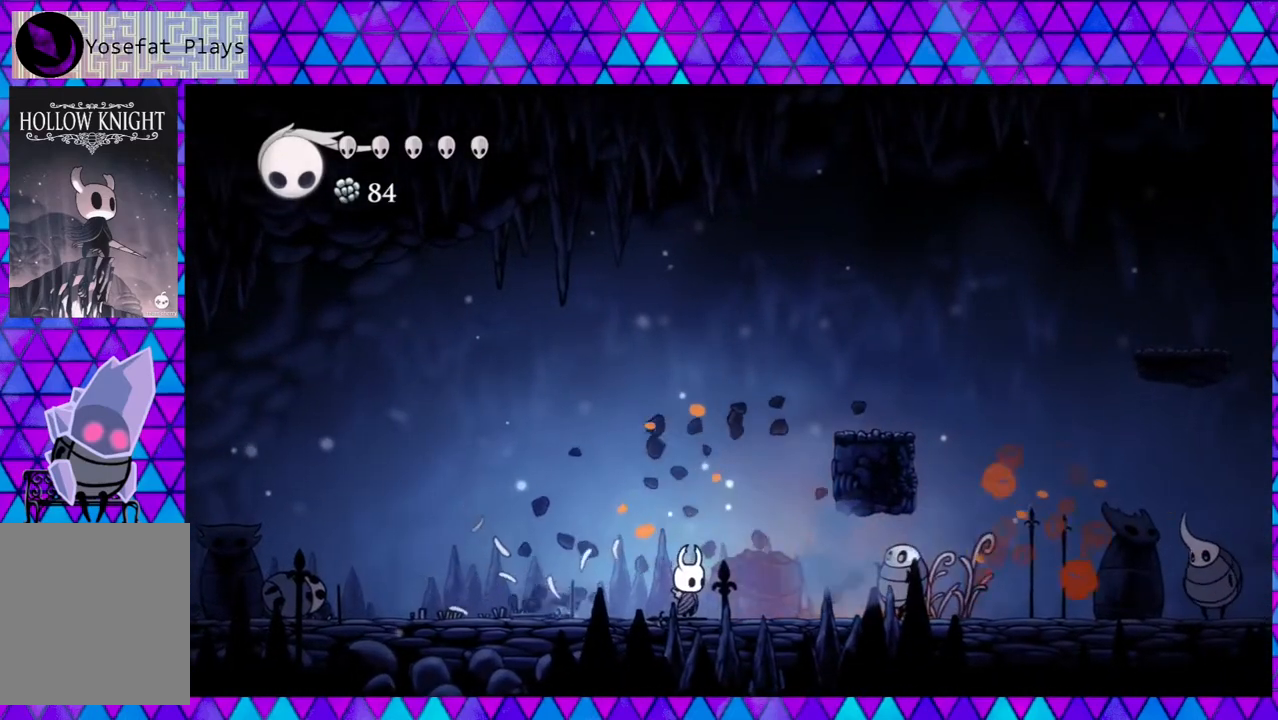
{"buttons": [], "left_stick": "center", "right_stick": "down", "events": [[50, "DPAD_RIGHT", "down"], [150, "Y", "down"], [233, "DPAD_RIGHT", "up"], [367, "Y", "up"]]}
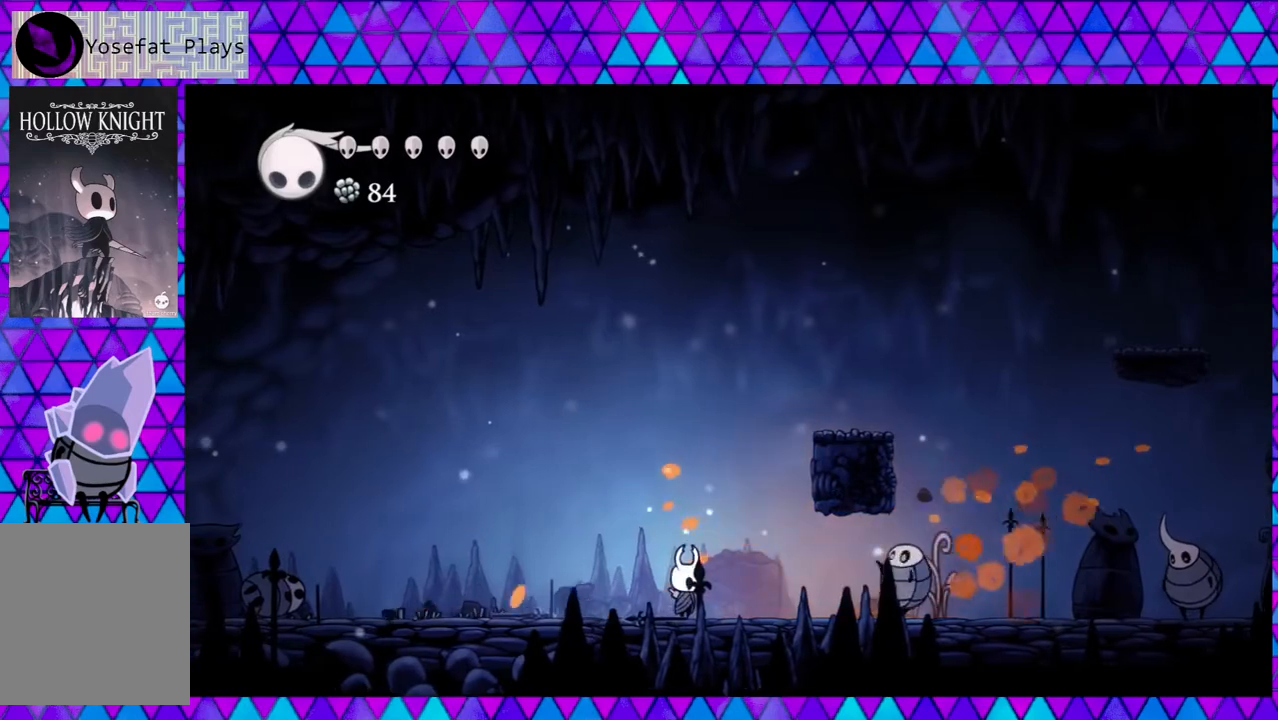
{"buttons": [], "left_stick": "center", "right_stick": "down", "events": [[100, "DPAD_RIGHT", "down"], [267, "Y", "down"], [350, "DPAD_RIGHT", "up"], [467, "Y", "up"]]}
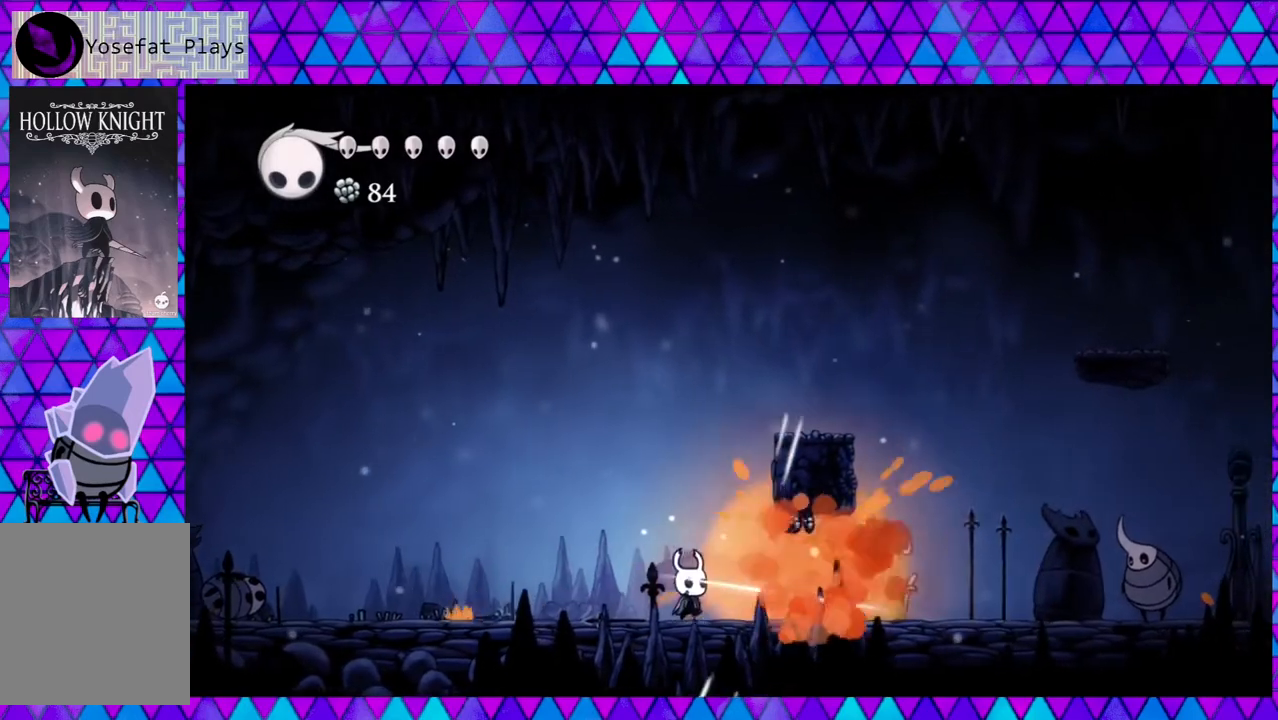
{"buttons": ["DPAD_RIGHT"], "left_stick": "center", "right_stick": "down", "events": [[217, "DPAD_RIGHT", "down"]]}
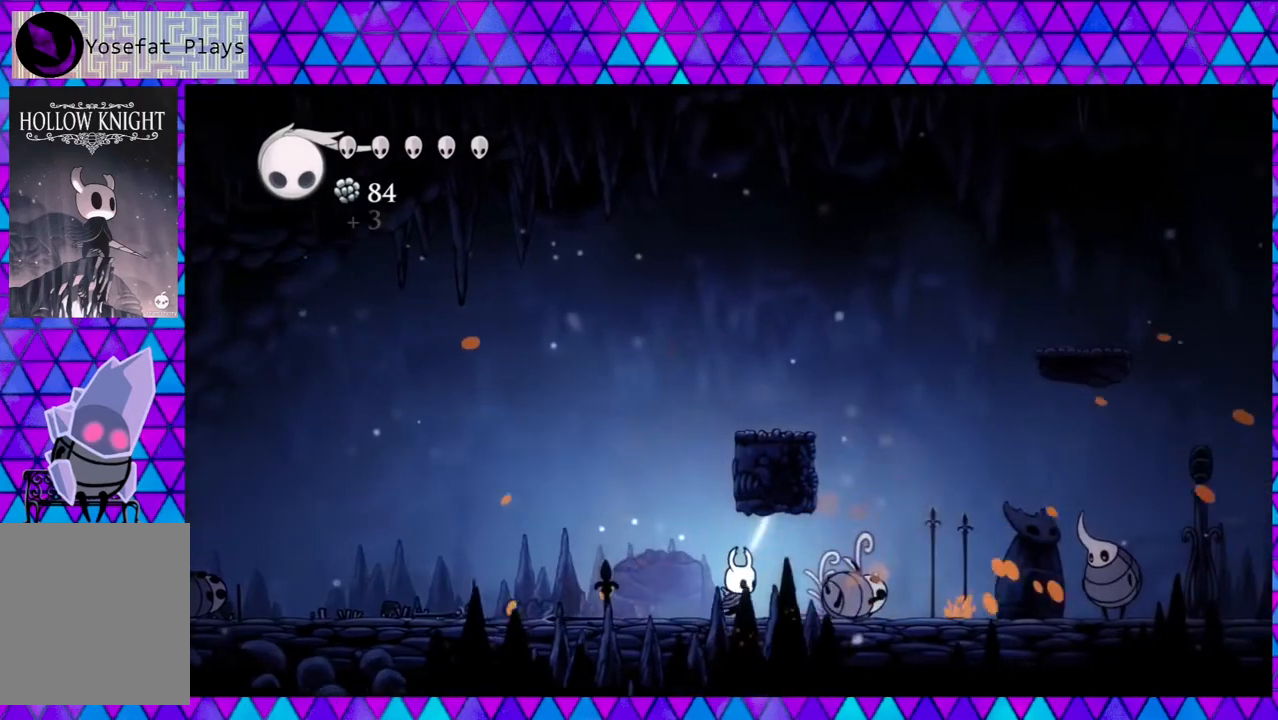
{"buttons": ["DPAD_RIGHT"], "left_stick": "center", "right_stick": "down", "events": []}
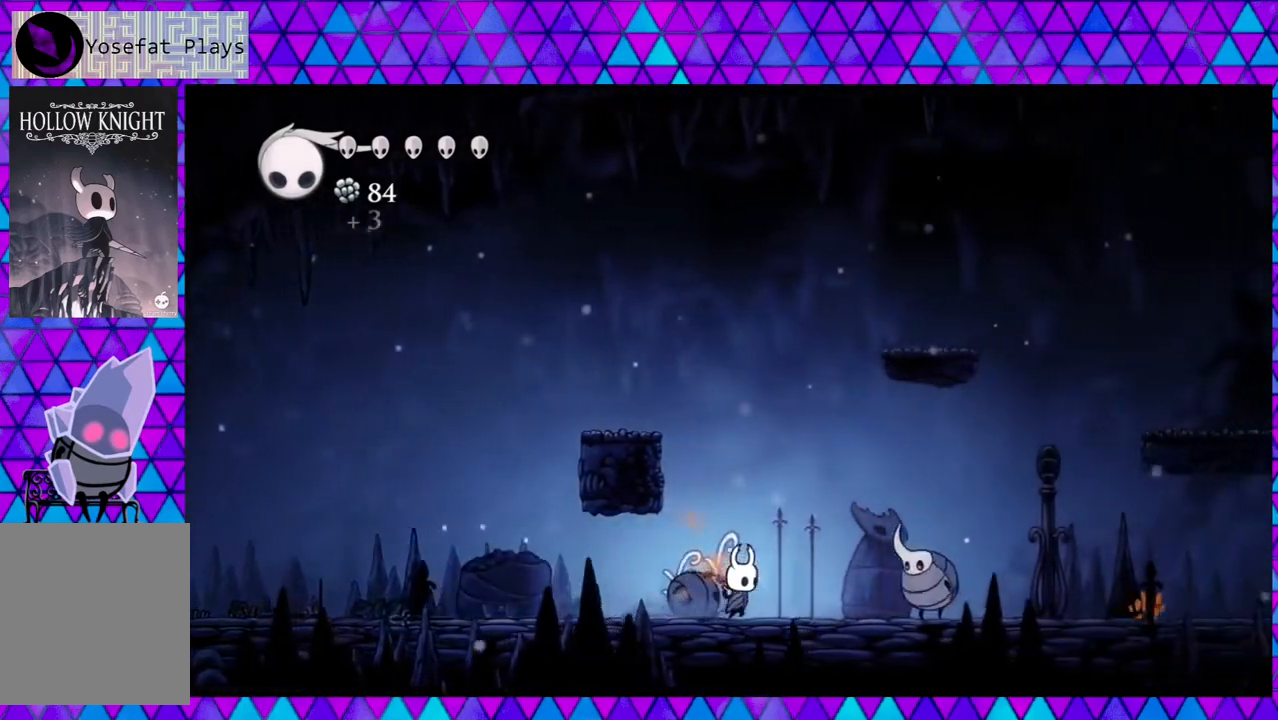
{"buttons": ["DPAD_LEFT"], "left_stick": "center", "right_stick": "down", "events": [[83, "Y", "down"], [233, "DPAD_RIGHT", "up"], [283, "Y", "up"], [367, "DPAD_LEFT", "down"]]}
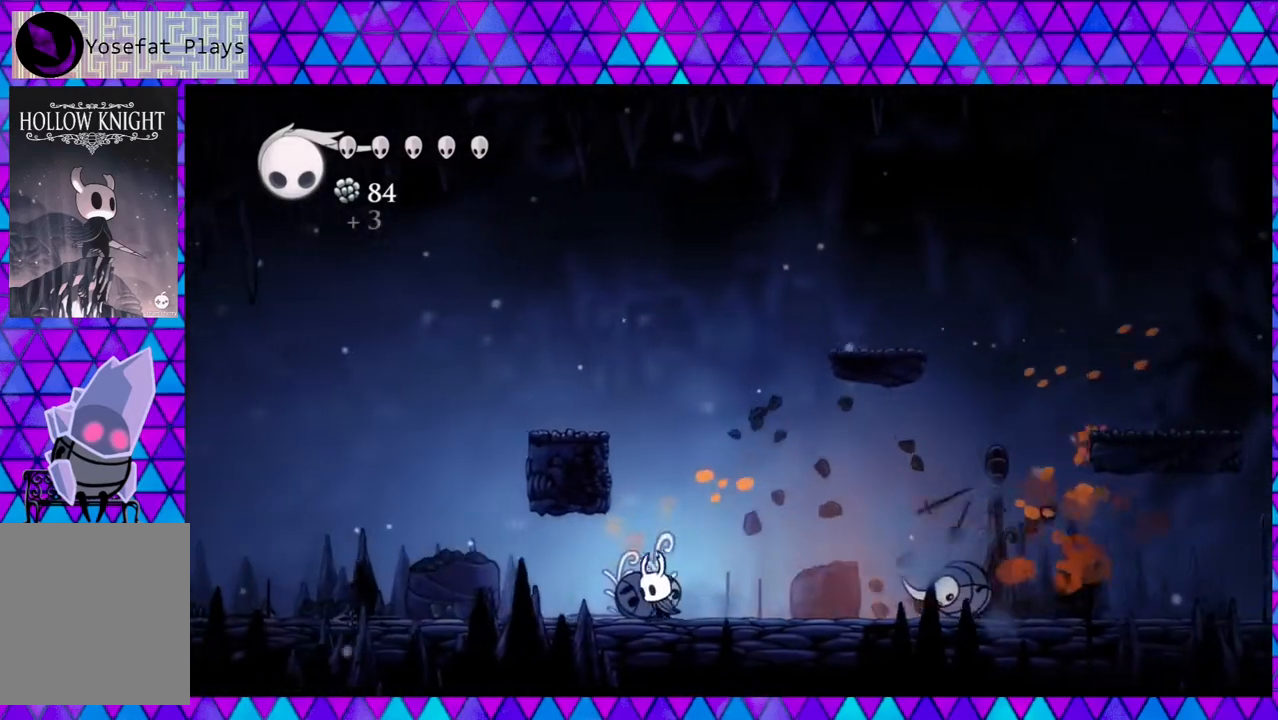
{"buttons": [], "left_stick": "center", "right_stick": "down", "events": [[267, "DPAD_LEFT", "up"], [283, "DPAD_UP", "down"], [317, "DPAD_RIGHT", "down"], [317, "DPAD_UP", "up"], [433, "DPAD_RIGHT", "up"]]}
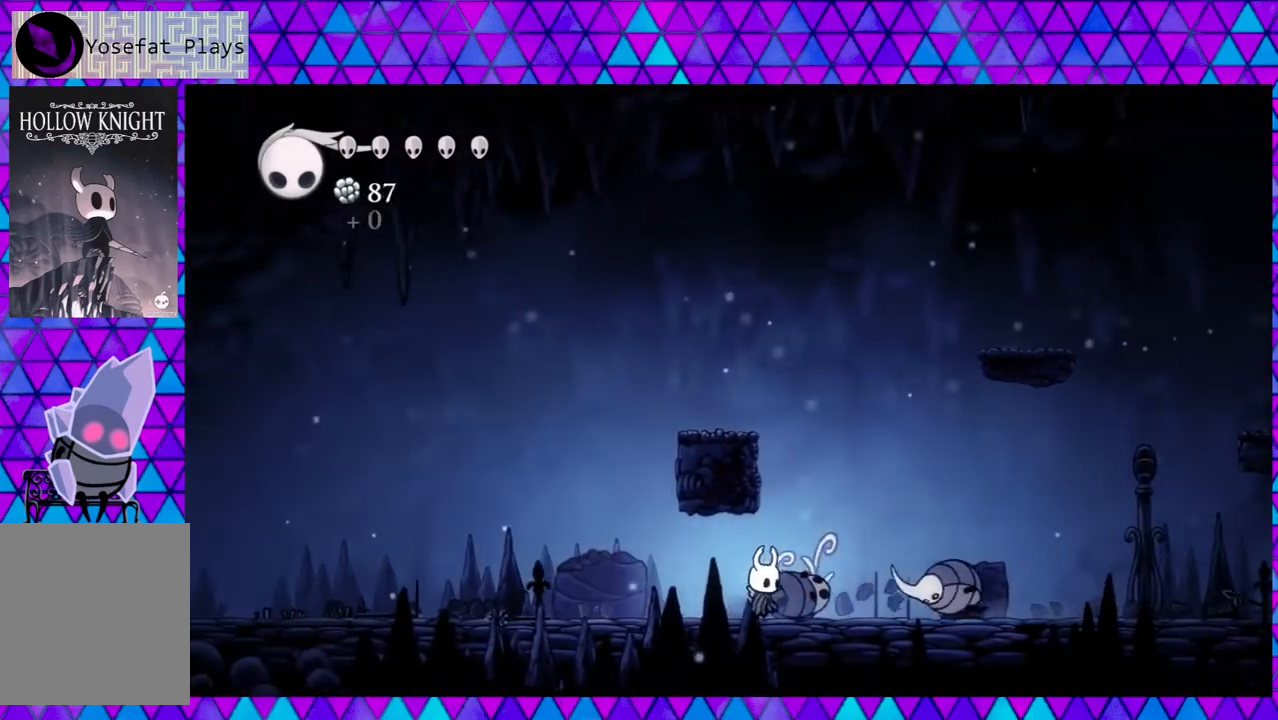
{"buttons": [], "left_stick": "center", "right_stick": "down", "events": [[100, "Y", "down"], [300, "Y", "up"]]}